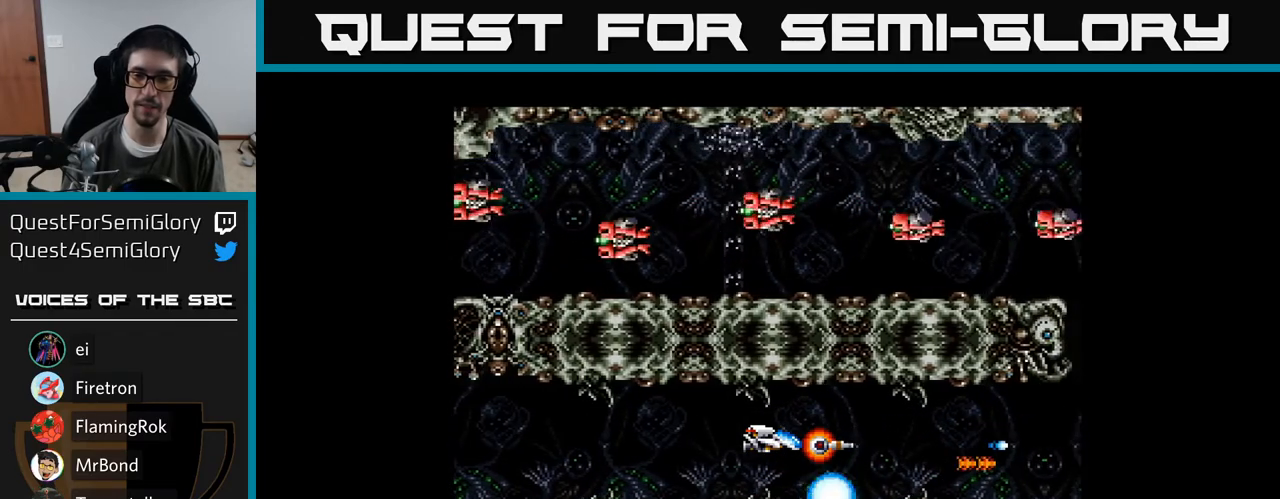
Gameplay with a controller (Xbox layout); each line is a JSON object with the inputs held at the frame after it. "events" lists button and stick changes between this image and that frame as [ms after this image, input, new state], when the widget could be followed in between. Not read: left_stick.
{"buttons": ["Y"], "right_stick": "center", "events": []}
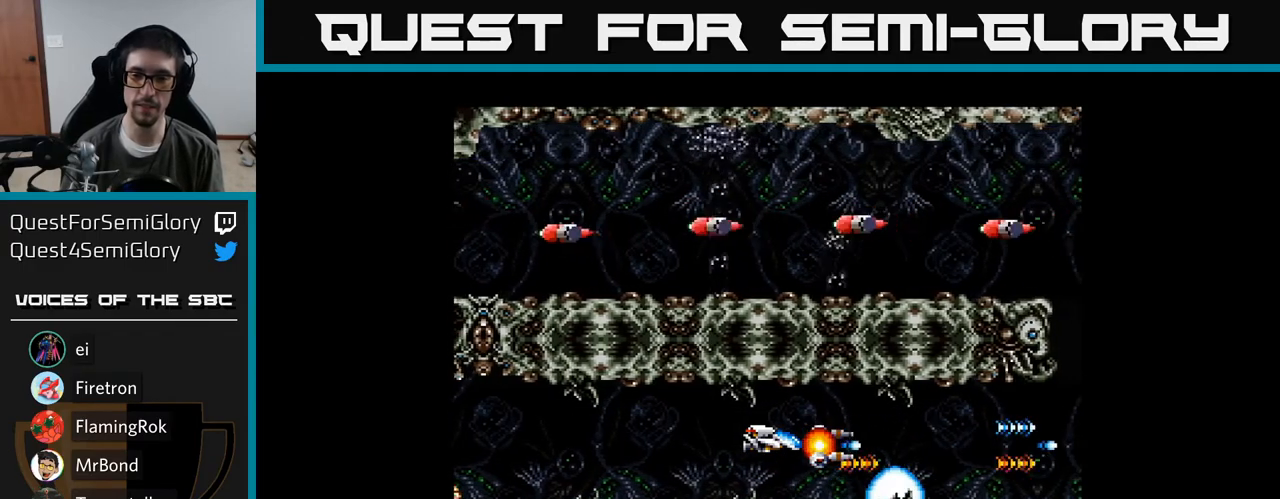
{"buttons": ["Y"], "right_stick": "center", "events": []}
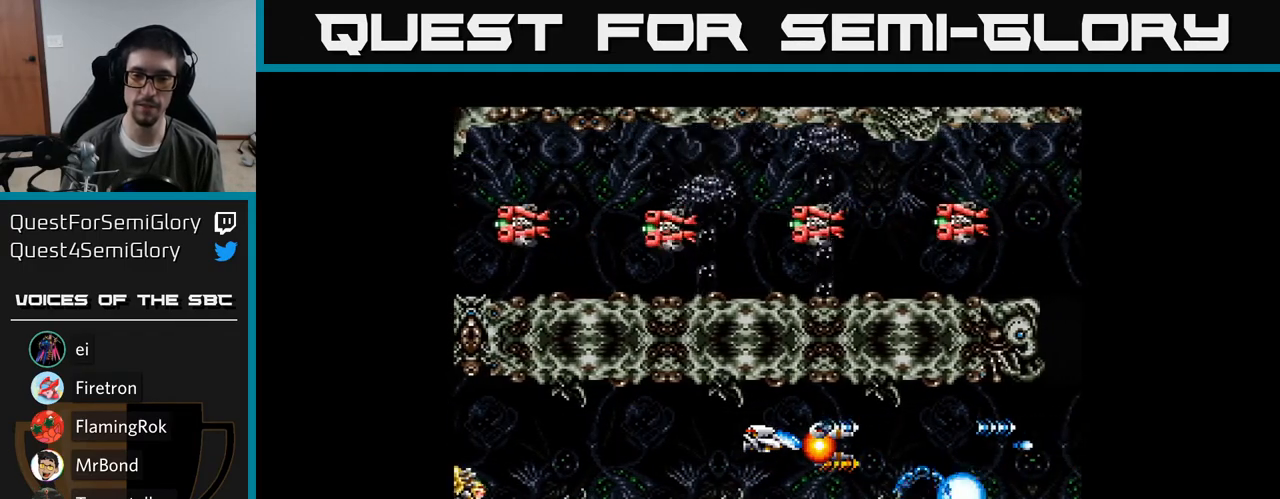
{"buttons": ["Y"], "right_stick": "center", "events": []}
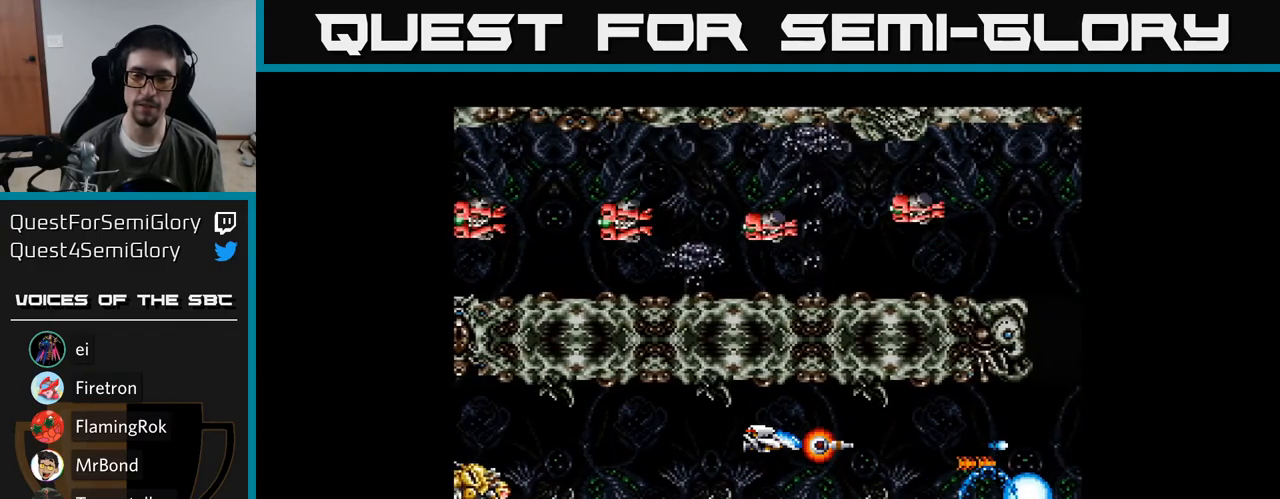
{"buttons": ["Y"], "right_stick": "center", "events": []}
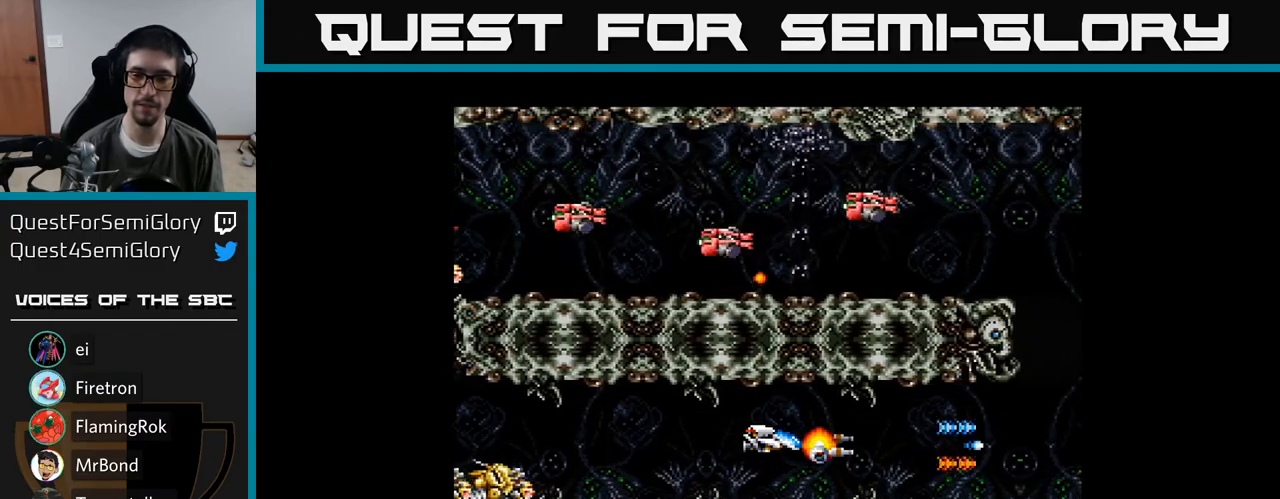
{"buttons": ["Y"], "right_stick": "center", "events": []}
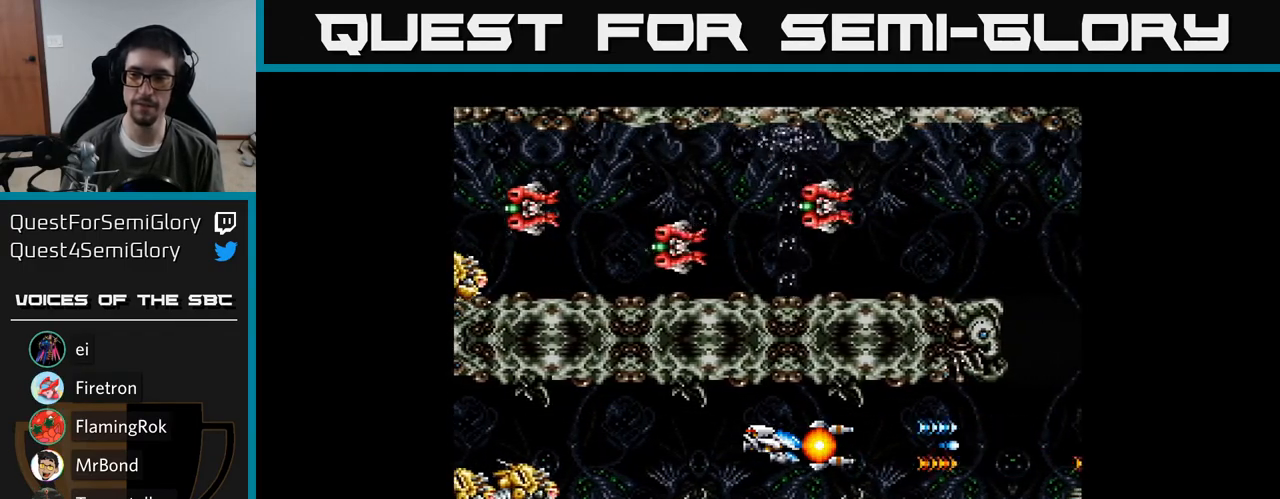
{"buttons": ["Y"], "right_stick": "center", "events": []}
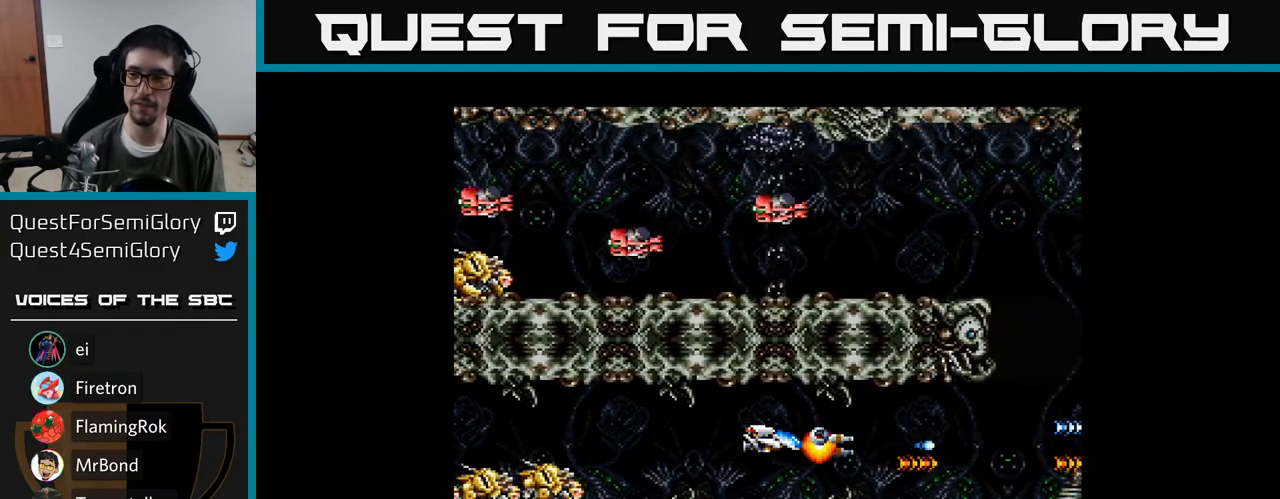
{"buttons": ["Y"], "right_stick": "center", "events": []}
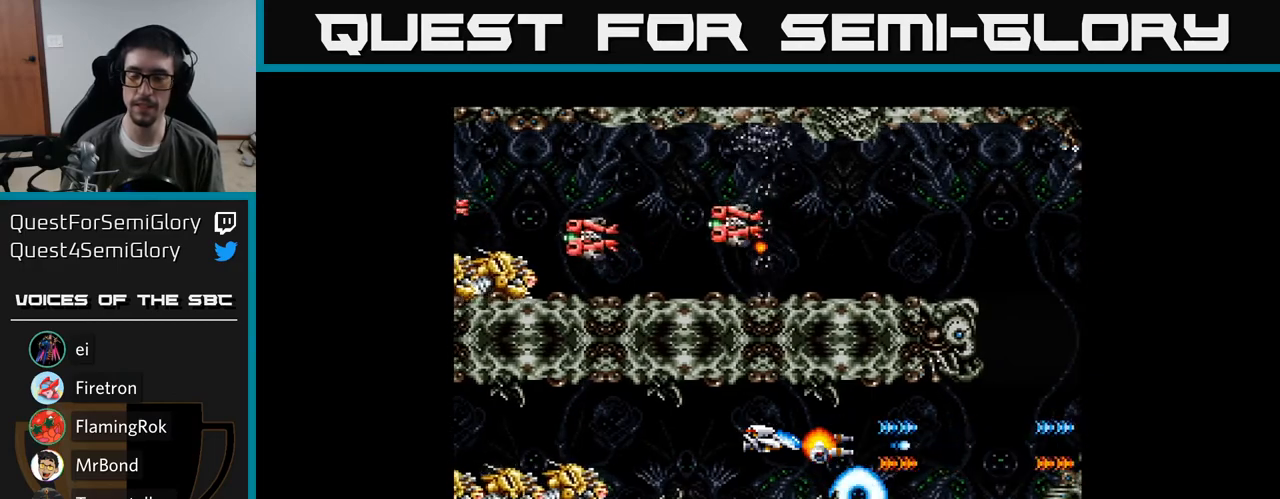
{"buttons": ["Y", "DPAD_RIGHT"], "right_stick": "center", "events": [[467, "DPAD_RIGHT", "down"]]}
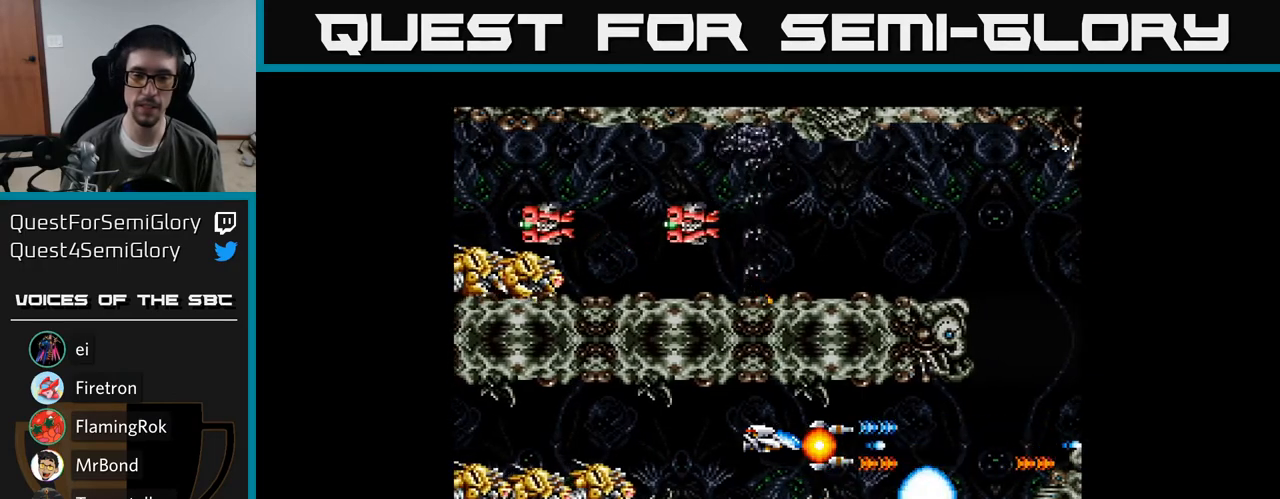
{"buttons": ["Y"], "right_stick": "center", "events": [[383, "DPAD_RIGHT", "up"]]}
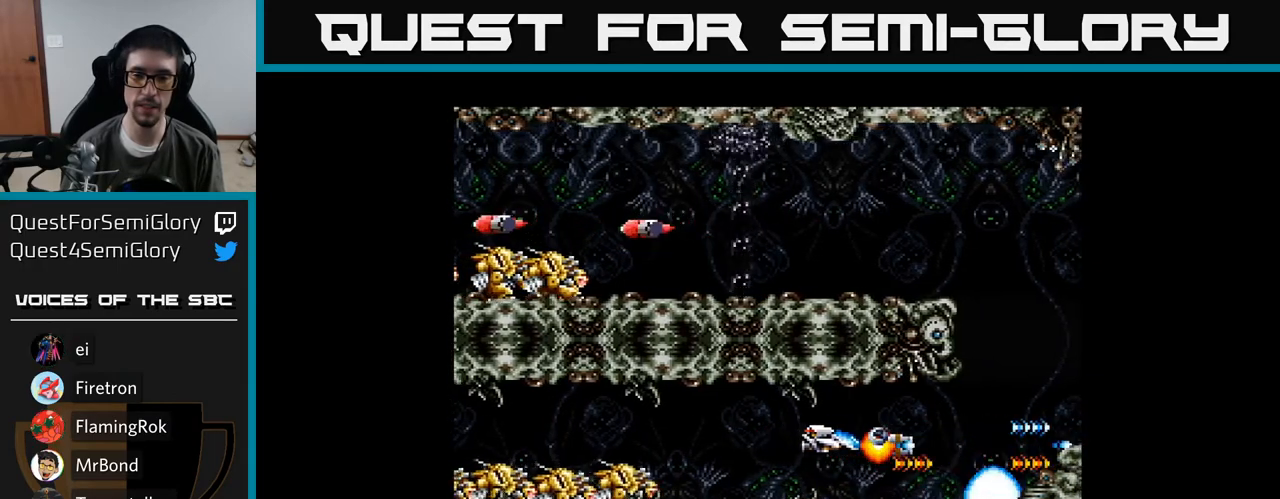
{"buttons": ["Y", "DPAD_RIGHT"], "right_stick": "center", "events": [[217, "B", "down"], [333, "B", "up"], [383, "DPAD_UP", "down"], [450, "DPAD_RIGHT", "down"], [483, "DPAD_UP", "up"]]}
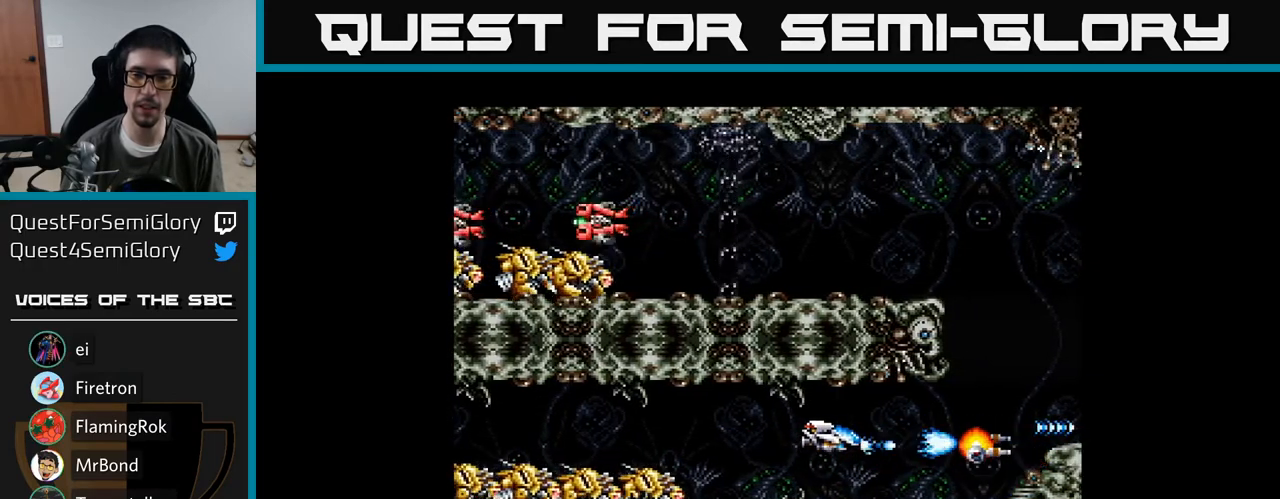
{"buttons": ["Y", "DPAD_RIGHT"], "right_stick": "center", "events": [[100, "DPAD_RIGHT", "up"], [267, "DPAD_UP", "down"], [367, "DPAD_RIGHT", "down"], [367, "DPAD_UP", "up"]]}
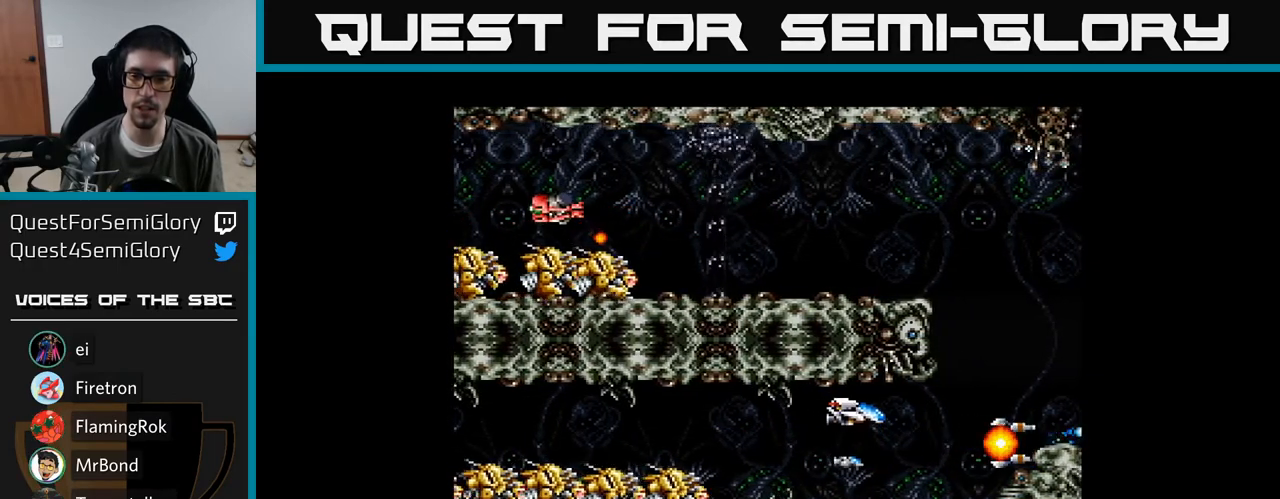
{"buttons": ["Y", "DPAD_RIGHT"], "right_stick": "center", "events": [[50, "DPAD_RIGHT", "up"], [333, "DPAD_UP", "down"], [400, "DPAD_RIGHT", "down"], [433, "DPAD_UP", "up"]]}
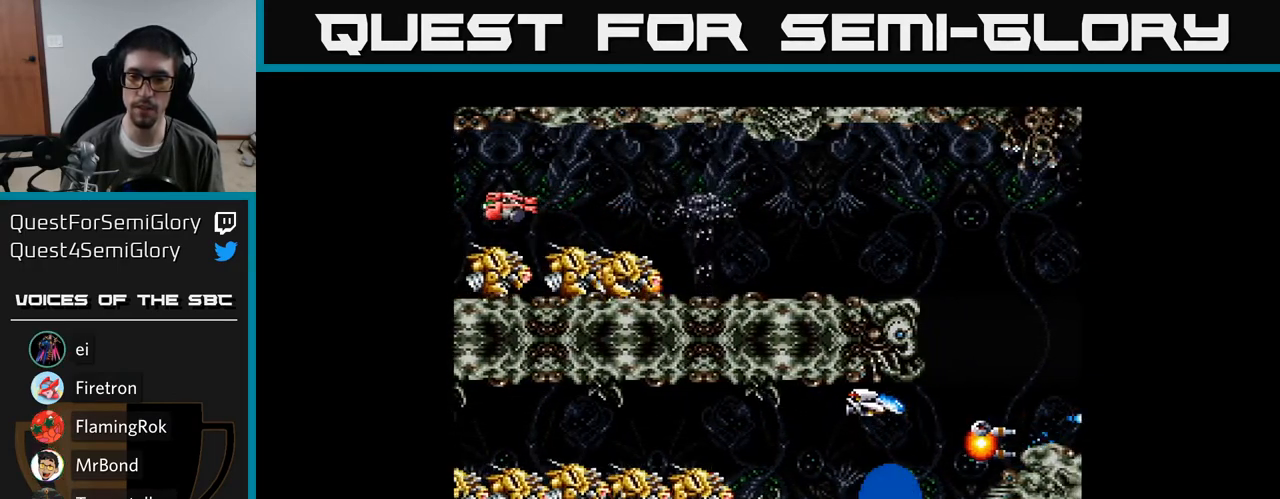
{"buttons": ["Y", "DPAD_RIGHT"], "right_stick": "center", "events": []}
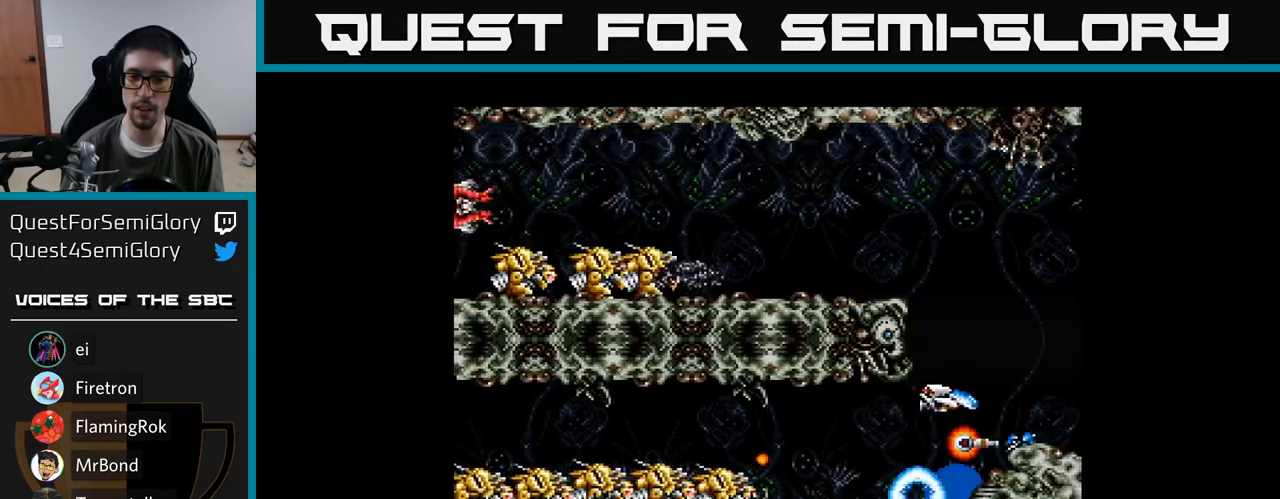
{"buttons": ["Y", "DPAD_LEFT"], "right_stick": "center", "events": [[50, "DPAD_RIGHT", "up"], [183, "DPAD_DOWN", "down"], [367, "DPAD_DOWN", "up"], [500, "DPAD_LEFT", "down"]]}
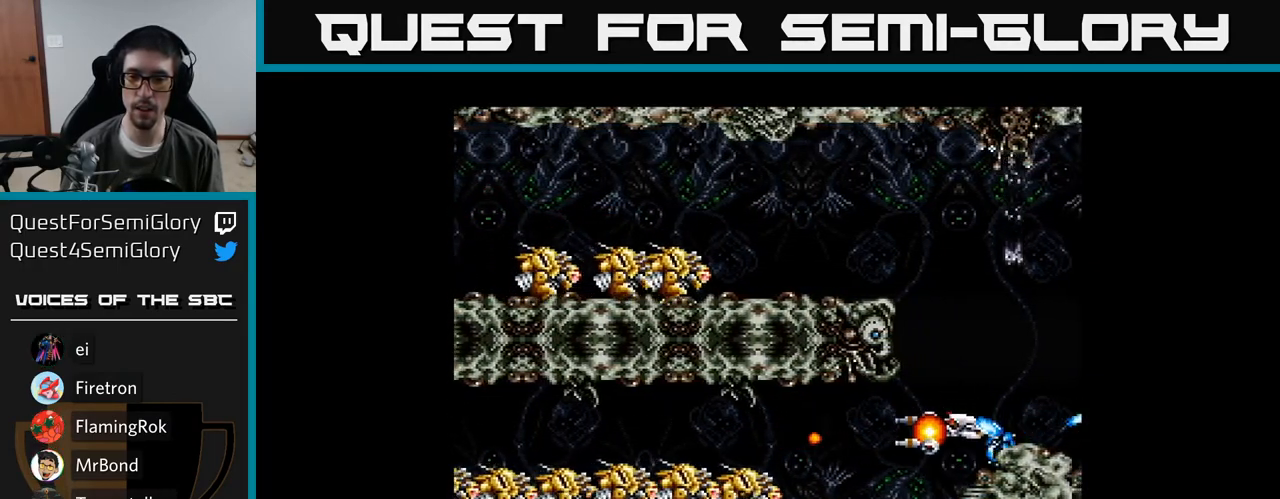
{"buttons": ["Y", "DPAD_LEFT"], "right_stick": "center", "events": [[100, "DPAD_DOWN", "down"], [400, "DPAD_DOWN", "up"]]}
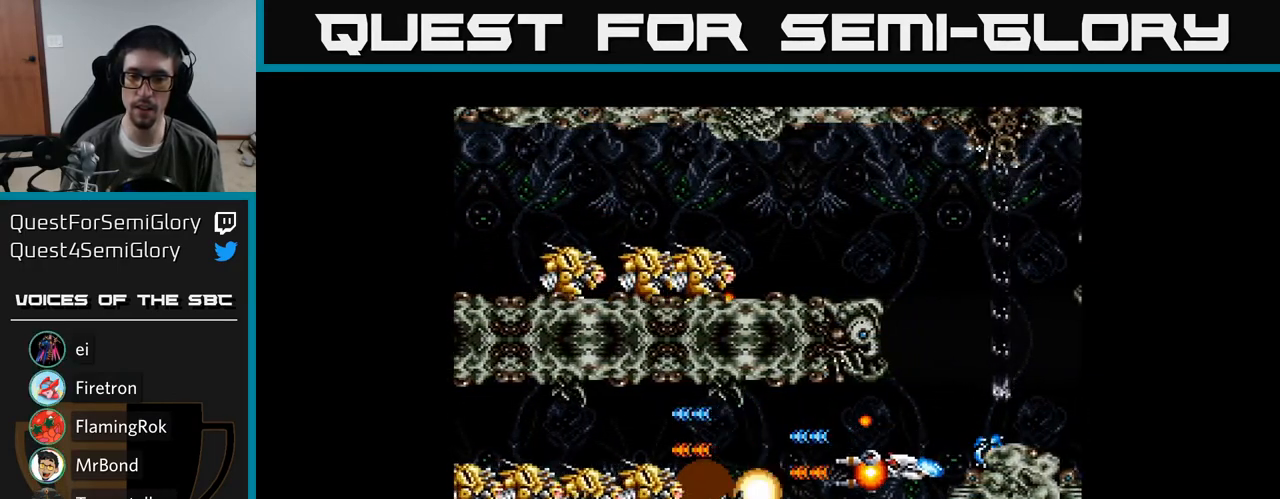
{"buttons": ["Y", "DPAD_LEFT"], "right_stick": "center", "events": []}
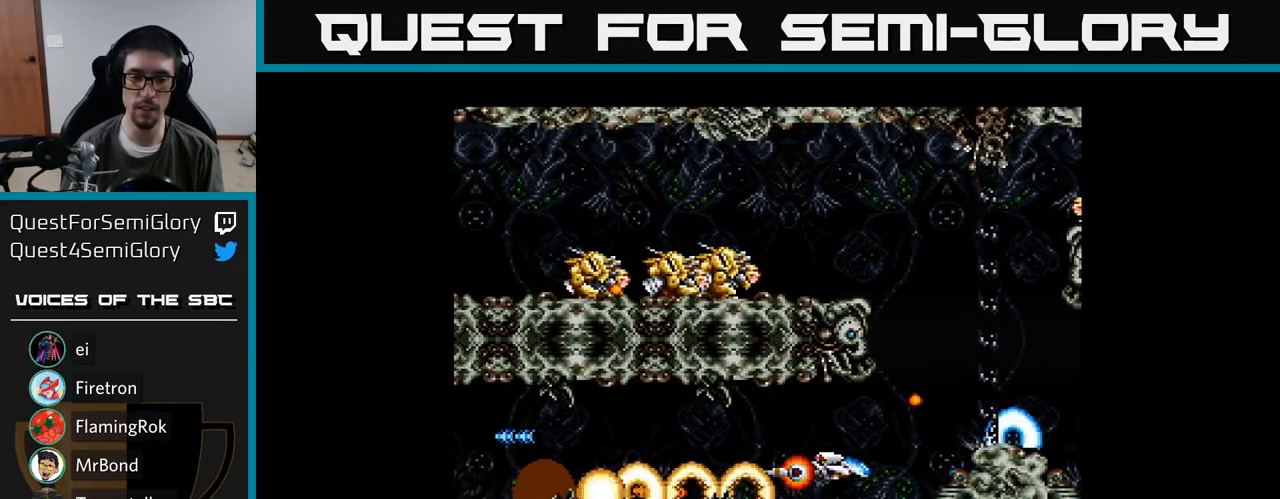
{"buttons": ["Y"], "right_stick": "center", "events": [[67, "DPAD_LEFT", "up"], [233, "DPAD_UP", "down"], [450, "DPAD_UP", "up"]]}
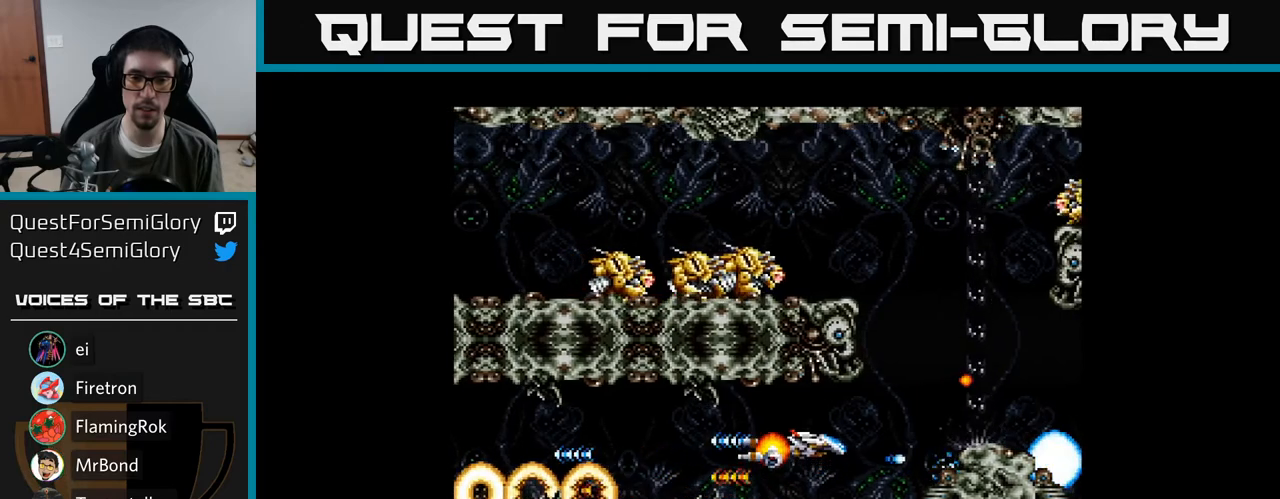
{"buttons": ["Y", "DPAD_DOWN"], "right_stick": "center", "events": [[467, "DPAD_DOWN", "down"]]}
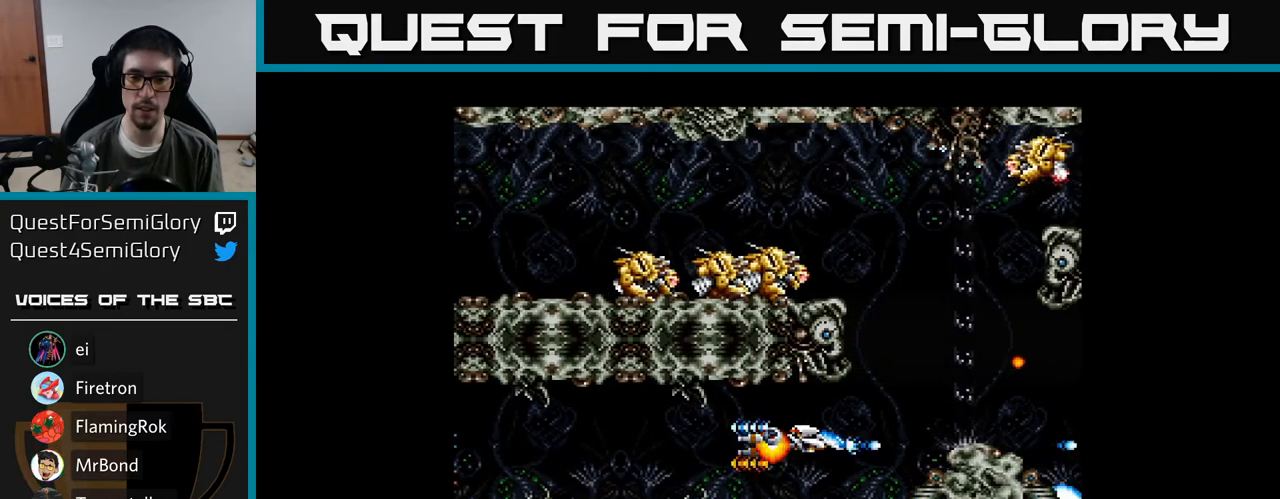
{"buttons": ["Y", "DPAD_LEFT"], "right_stick": "center", "events": [[100, "B", "down"], [117, "DPAD_DOWN", "up"], [233, "B", "up"], [233, "DPAD_UP", "down"], [383, "DPAD_LEFT", "down"], [433, "DPAD_UP", "up"]]}
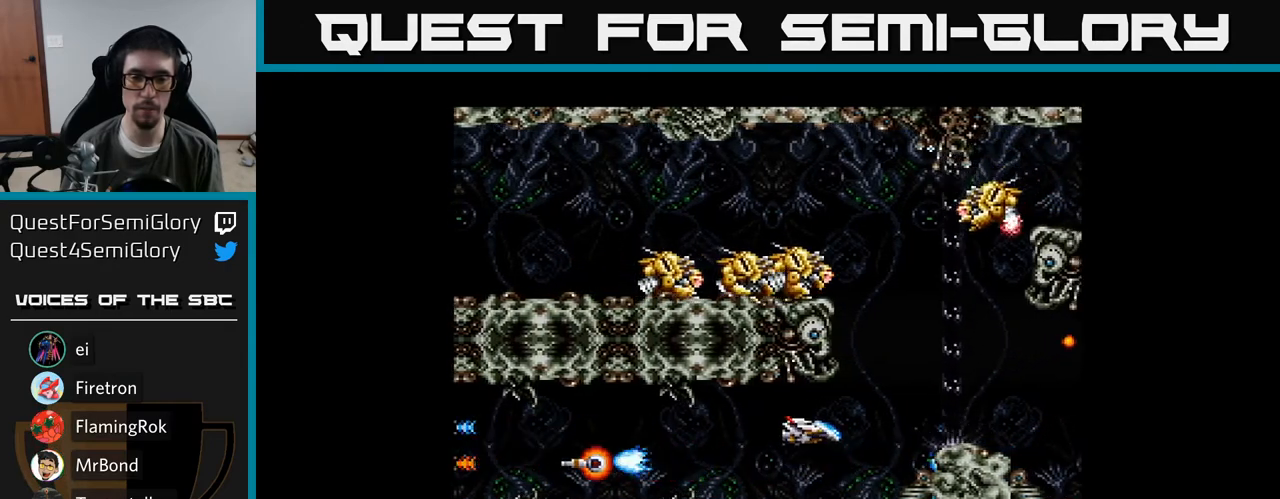
{"buttons": ["Y", "DPAD_LEFT"], "right_stick": "center", "events": []}
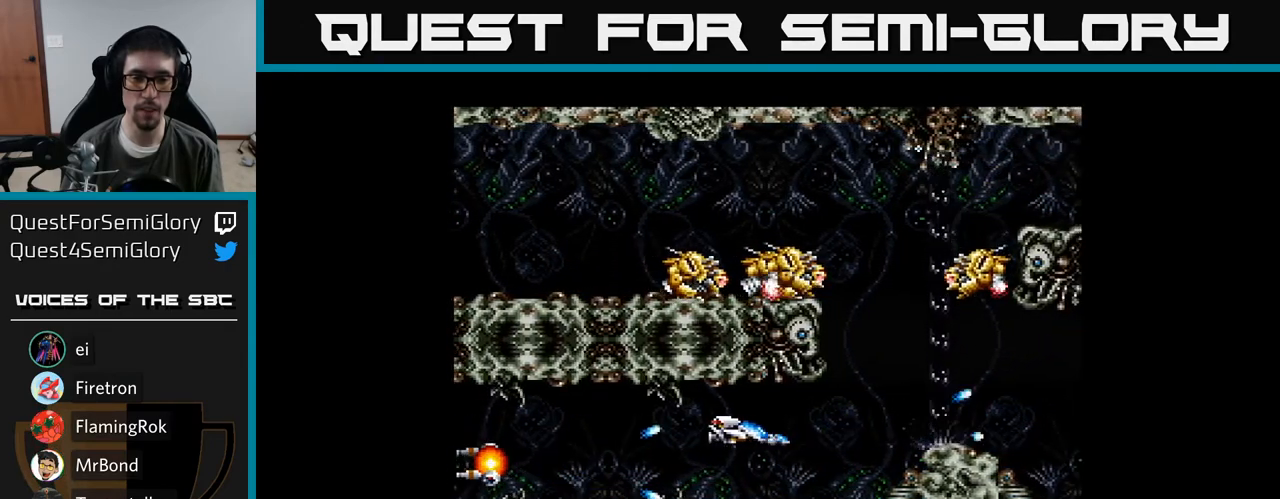
{"buttons": ["Y", "DPAD_LEFT"], "right_stick": "center", "events": []}
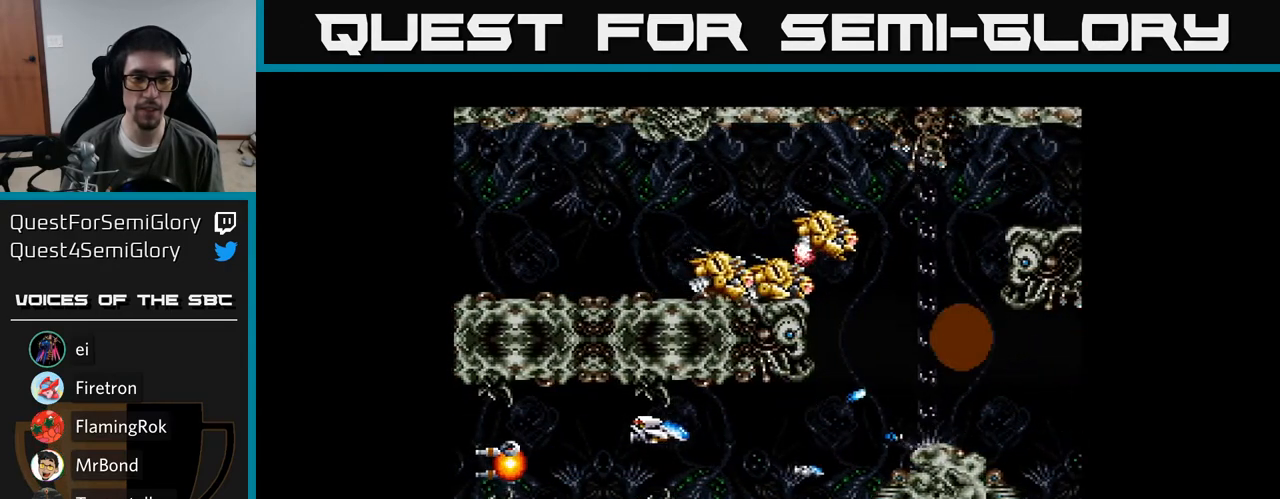
{"buttons": ["Y", "DPAD_LEFT"], "right_stick": "center", "events": [[50, "DPAD_UP", "down"], [167, "DPAD_UP", "up"]]}
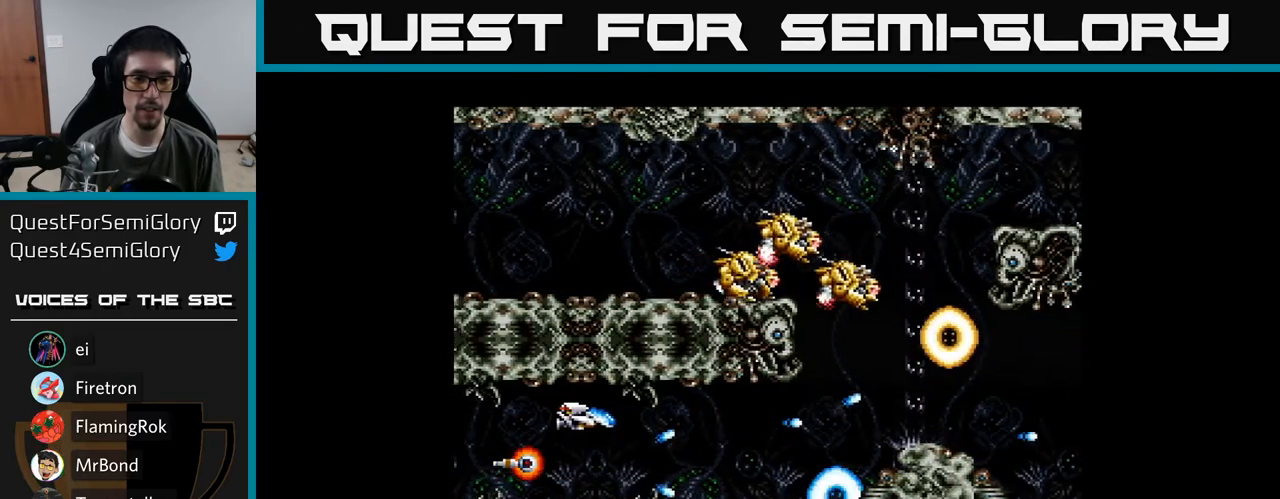
{"buttons": ["Y", "DPAD_DOWN"], "right_stick": "center", "events": [[367, "DPAD_DOWN", "down"], [467, "DPAD_LEFT", "up"]]}
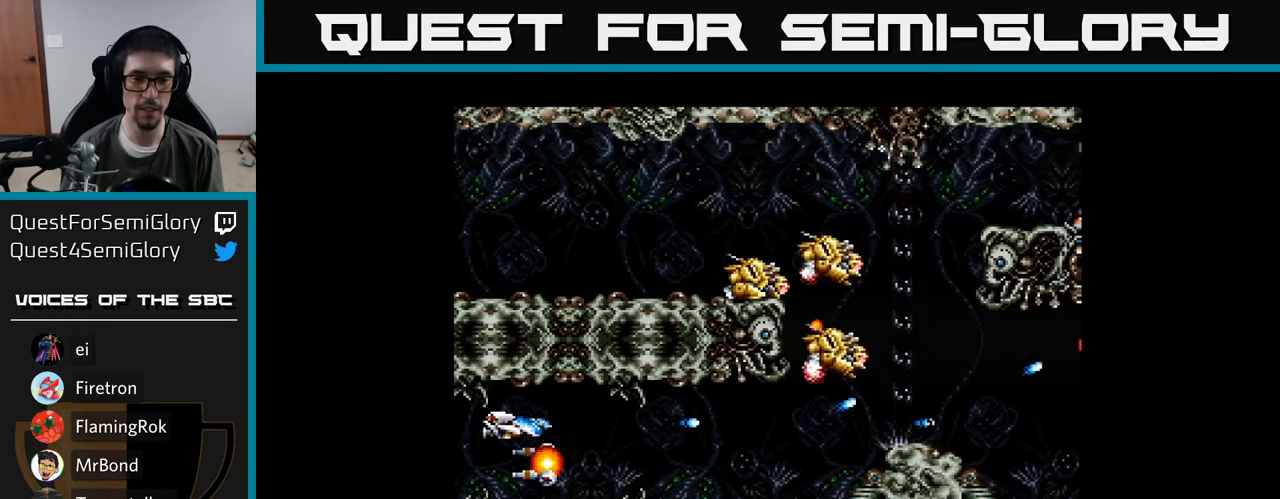
{"buttons": ["Y", "DPAD_UP", "DPAD_RIGHT"], "right_stick": "center", "events": [[117, "DPAD_RIGHT", "down"], [200, "DPAD_DOWN", "up"], [450, "DPAD_UP", "down"]]}
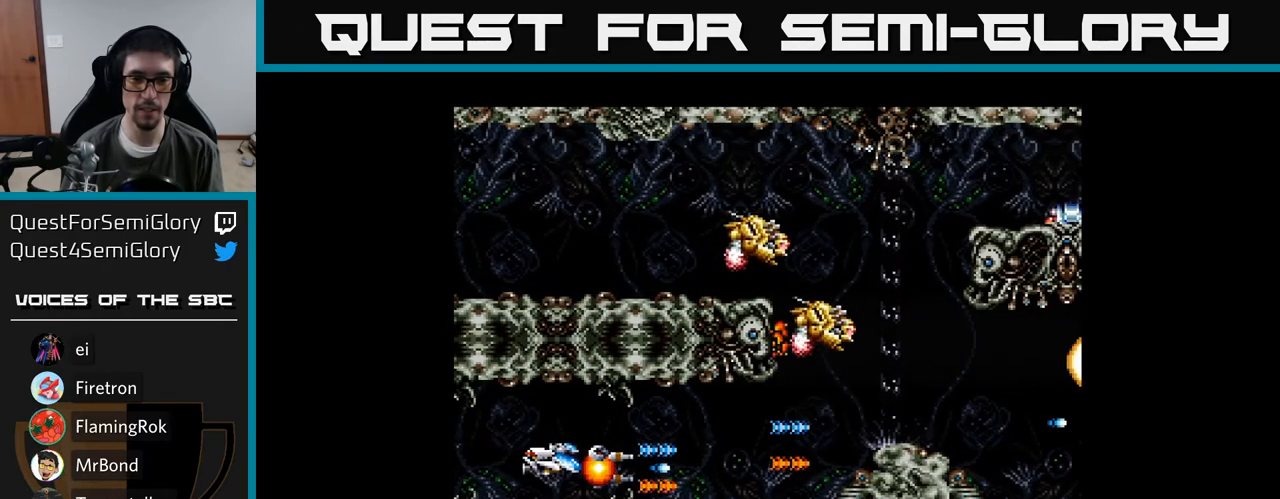
{"buttons": ["Y", "DPAD_RIGHT"], "right_stick": "center", "events": [[67, "DPAD_UP", "up"]]}
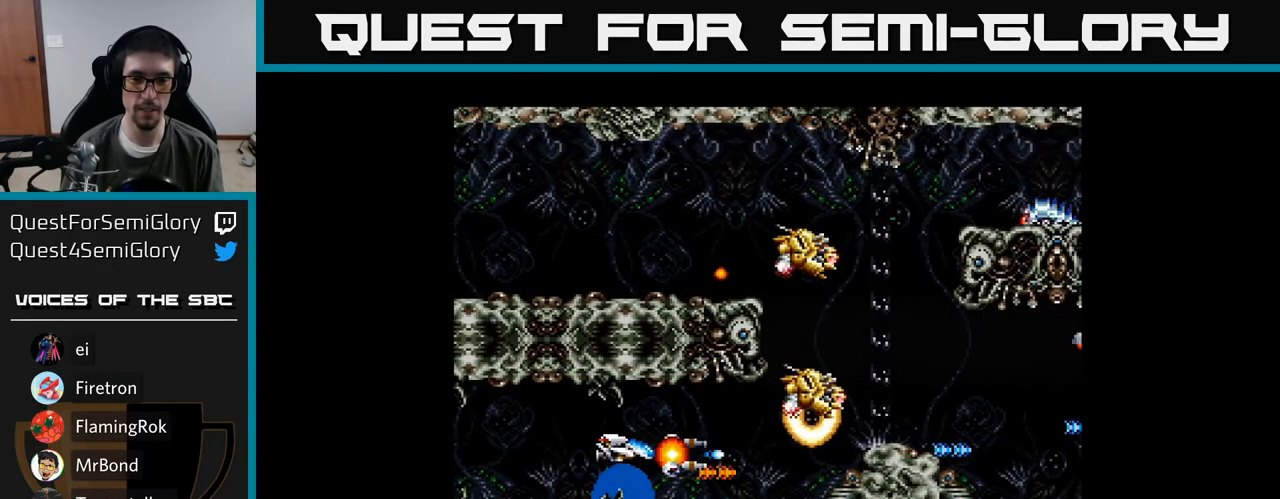
{"buttons": ["Y"], "right_stick": "center", "events": [[100, "DPAD_UP", "down"], [217, "DPAD_UP", "up"], [250, "DPAD_RIGHT", "up"]]}
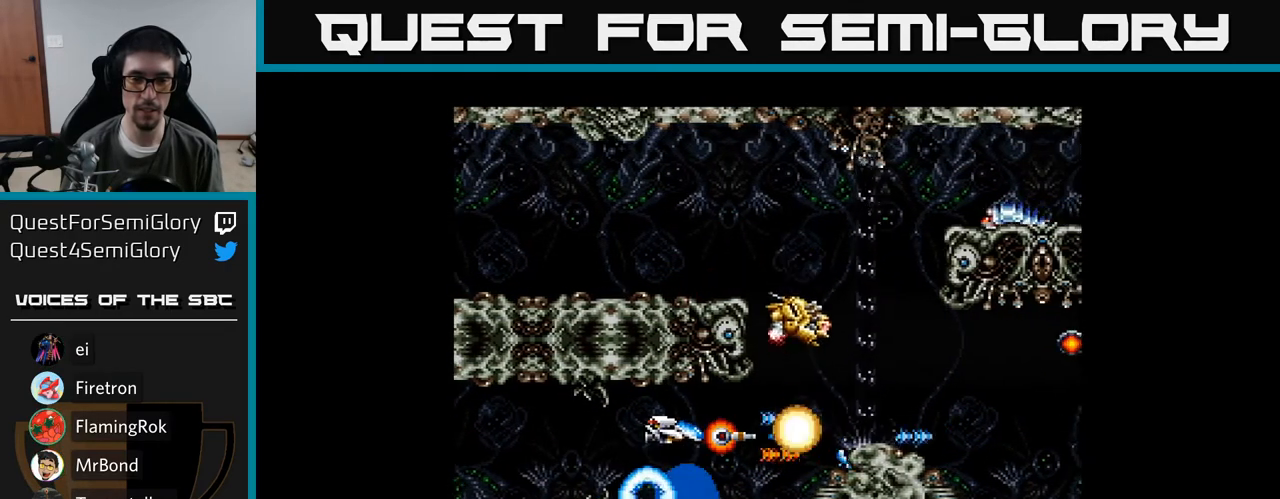
{"buttons": ["Y", "DPAD_RIGHT"], "right_stick": "center", "events": [[117, "DPAD_UP", "down"], [217, "DPAD_UP", "up"], [467, "DPAD_RIGHT", "down"]]}
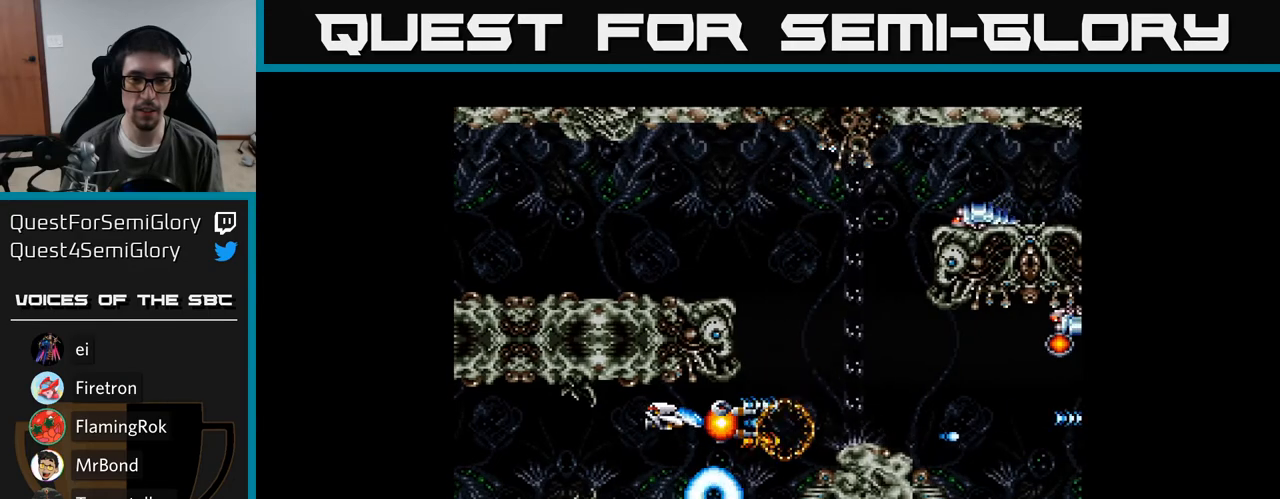
{"buttons": ["Y", "DPAD_UP"], "right_stick": "center", "events": [[317, "DPAD_UP", "down"], [450, "DPAD_RIGHT", "up"]]}
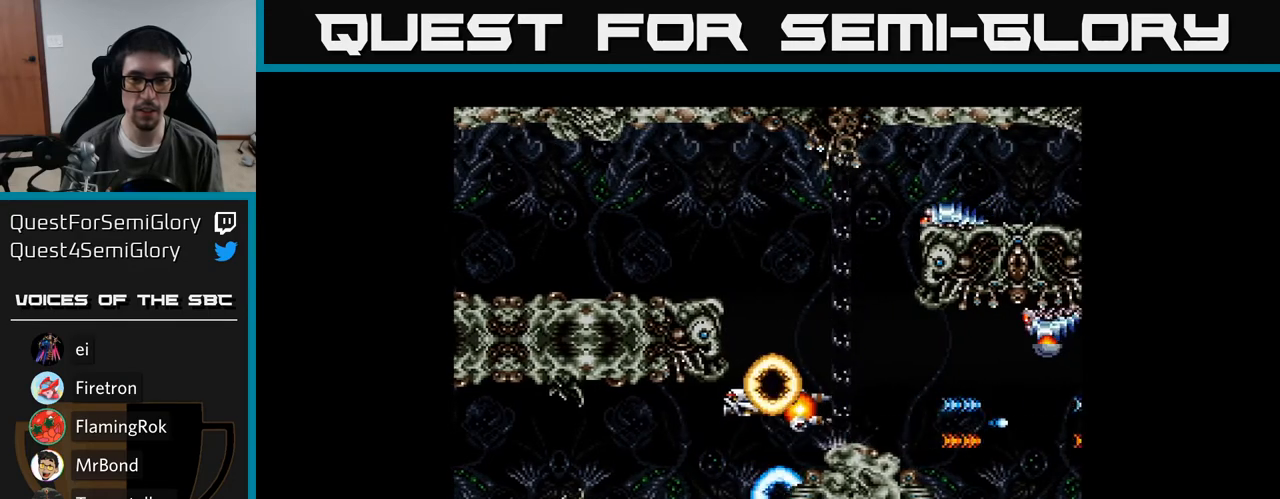
{"buttons": ["Y", "DPAD_UP"], "right_stick": "center", "events": [[300, "DPAD_LEFT", "down"], [417, "DPAD_LEFT", "up"]]}
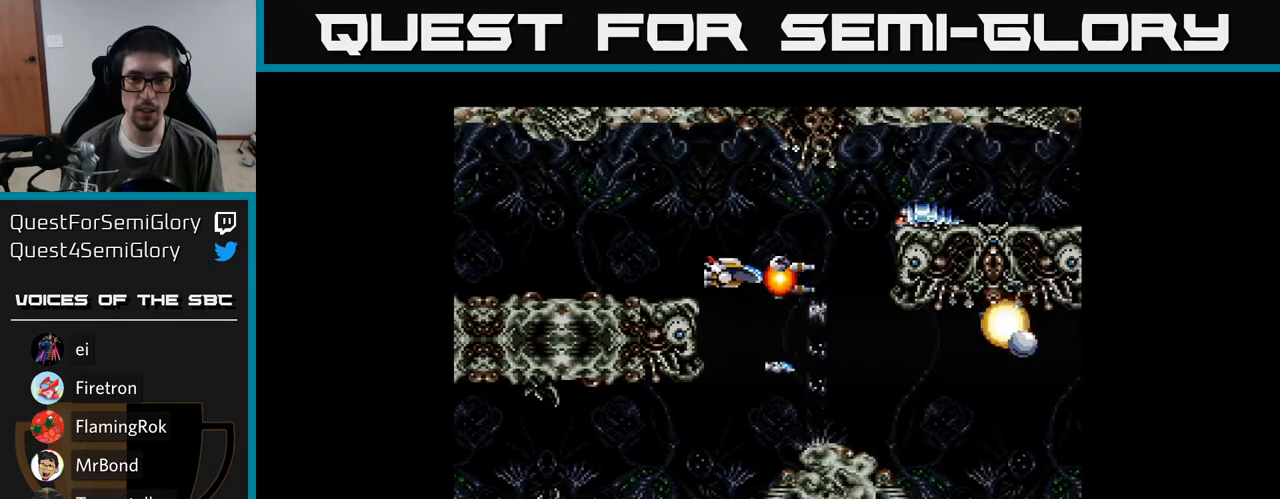
{"buttons": ["Y", "DPAD_DOWN", "DPAD_RIGHT"], "right_stick": "center", "events": [[133, "DPAD_LEFT", "down"], [183, "DPAD_UP", "up"], [233, "DPAD_DOWN", "down"], [267, "DPAD_LEFT", "up"], [400, "DPAD_RIGHT", "down"]]}